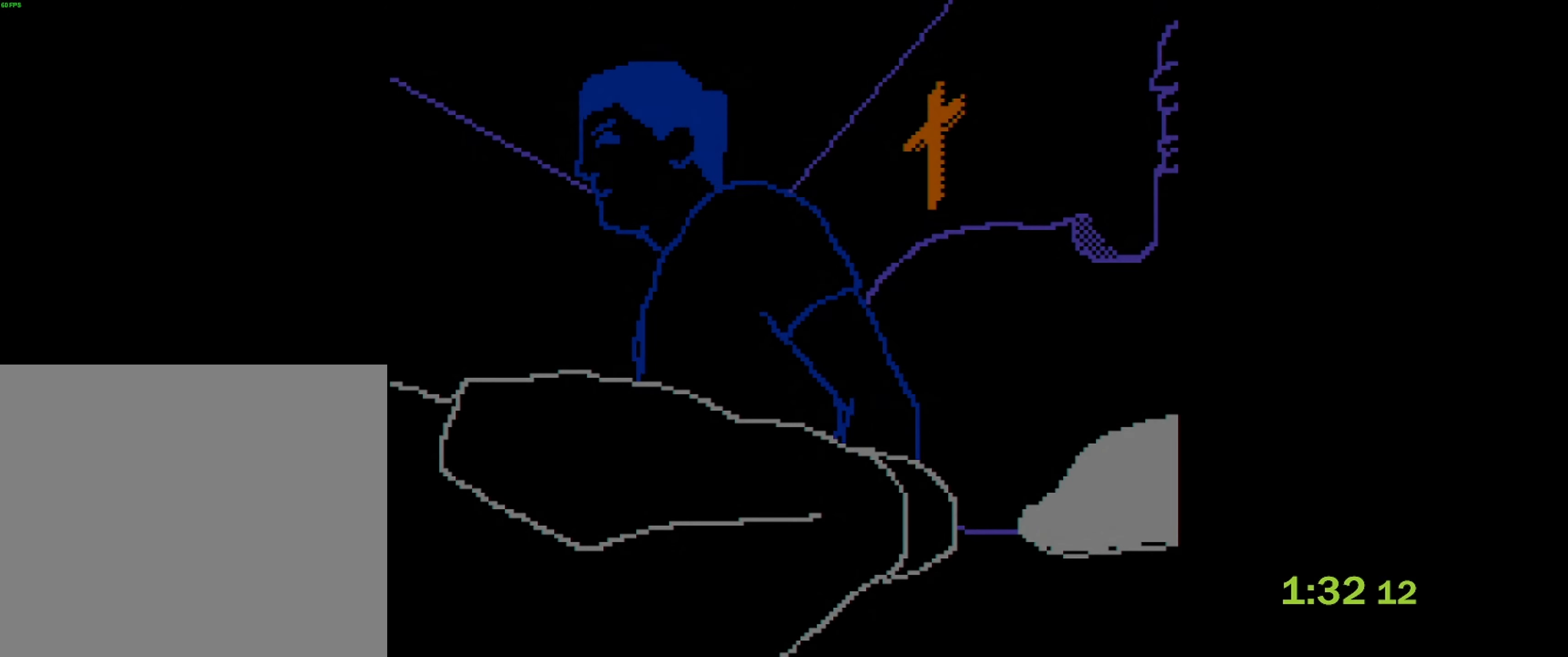
Gameplay with a controller (PlayStation layout); each line is a JSON object with the inputs held at the frame after it. "events" lists button and stick changes between this image and that frame as [ms after this image, input, new state], when the widget could be followed in between. Not read: right_stick.
{"buttons": [], "left_stick": "down", "events": [[83, "left_stick", "down"]]}
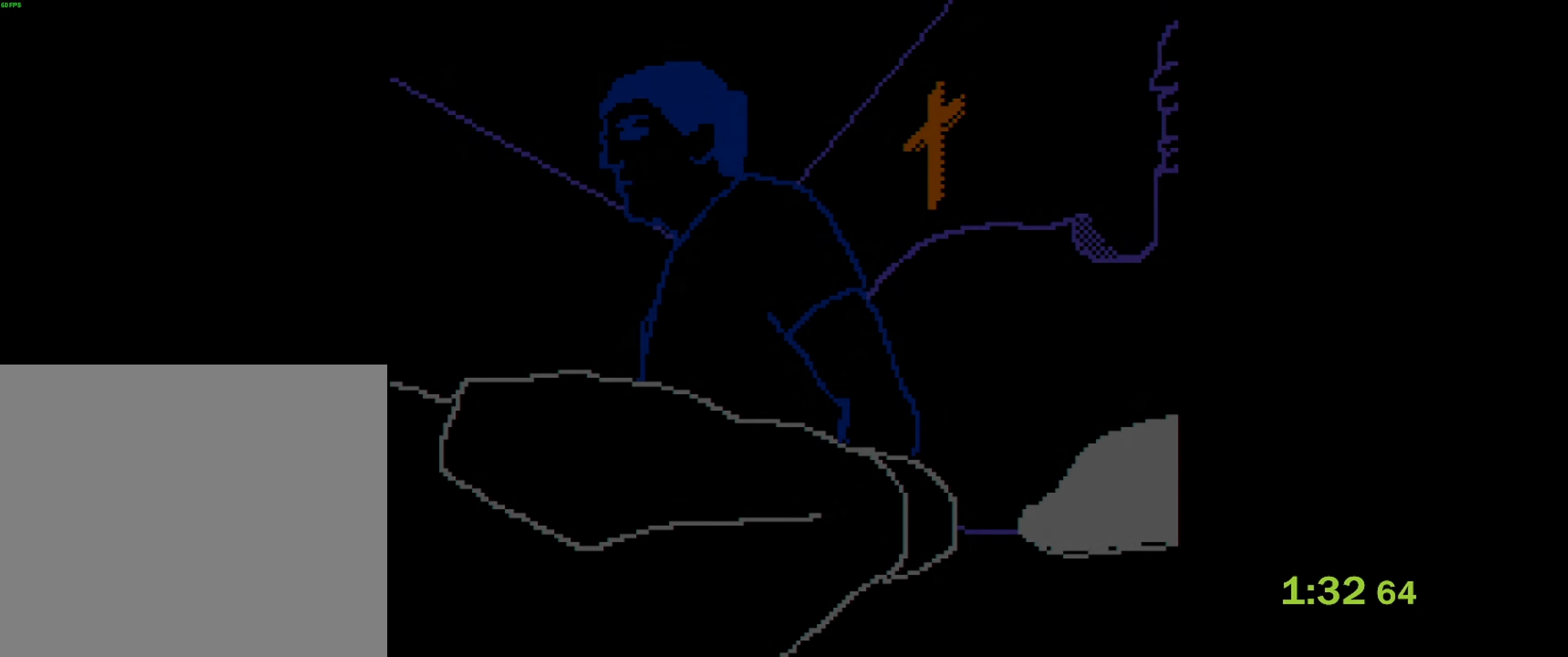
{"buttons": [], "left_stick": "down", "events": []}
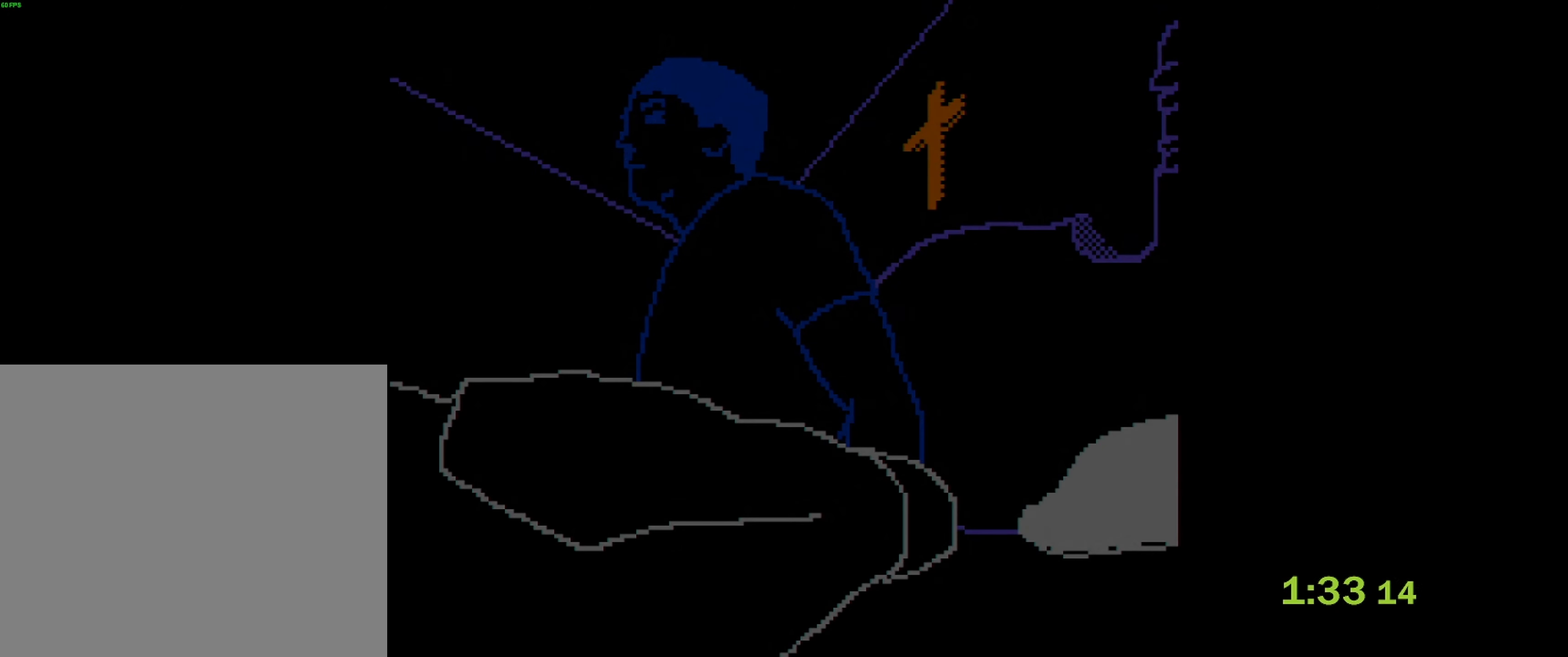
{"buttons": [], "left_stick": "down", "events": []}
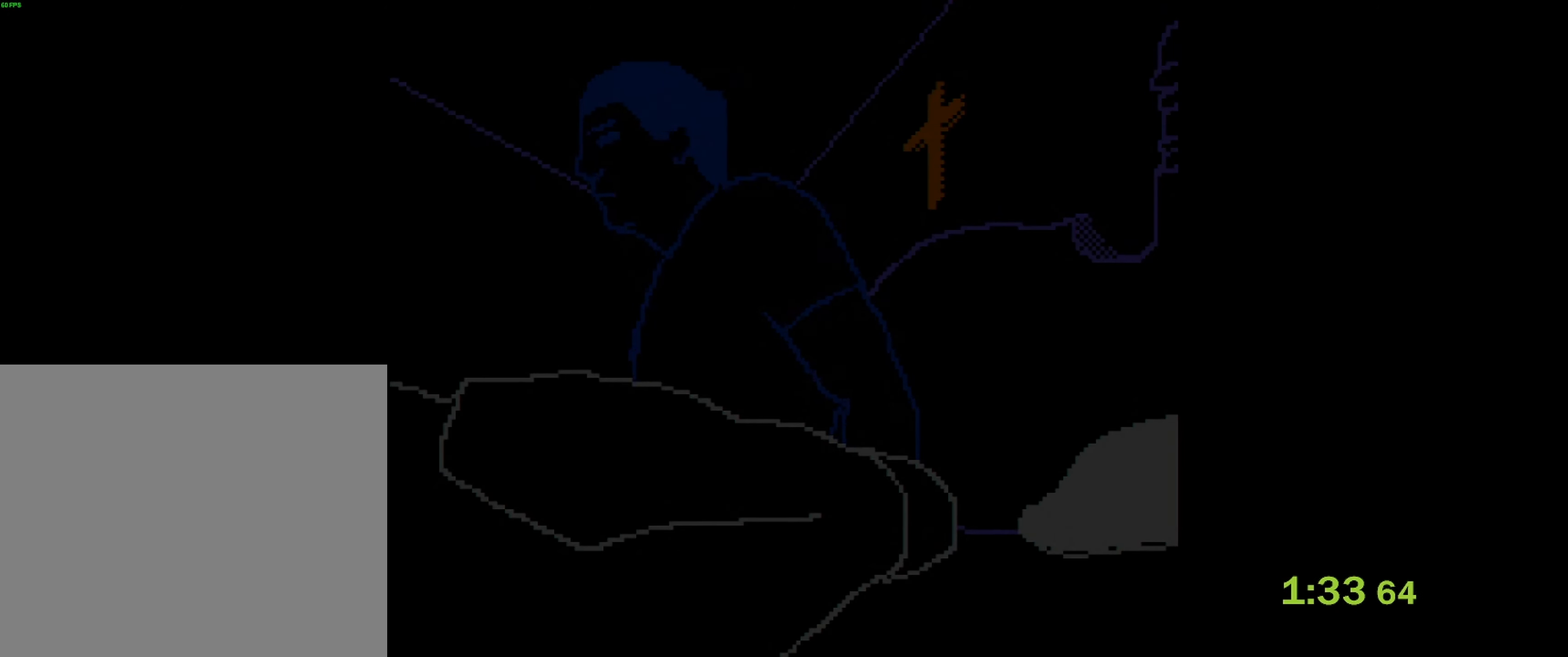
{"buttons": [], "left_stick": "down", "events": []}
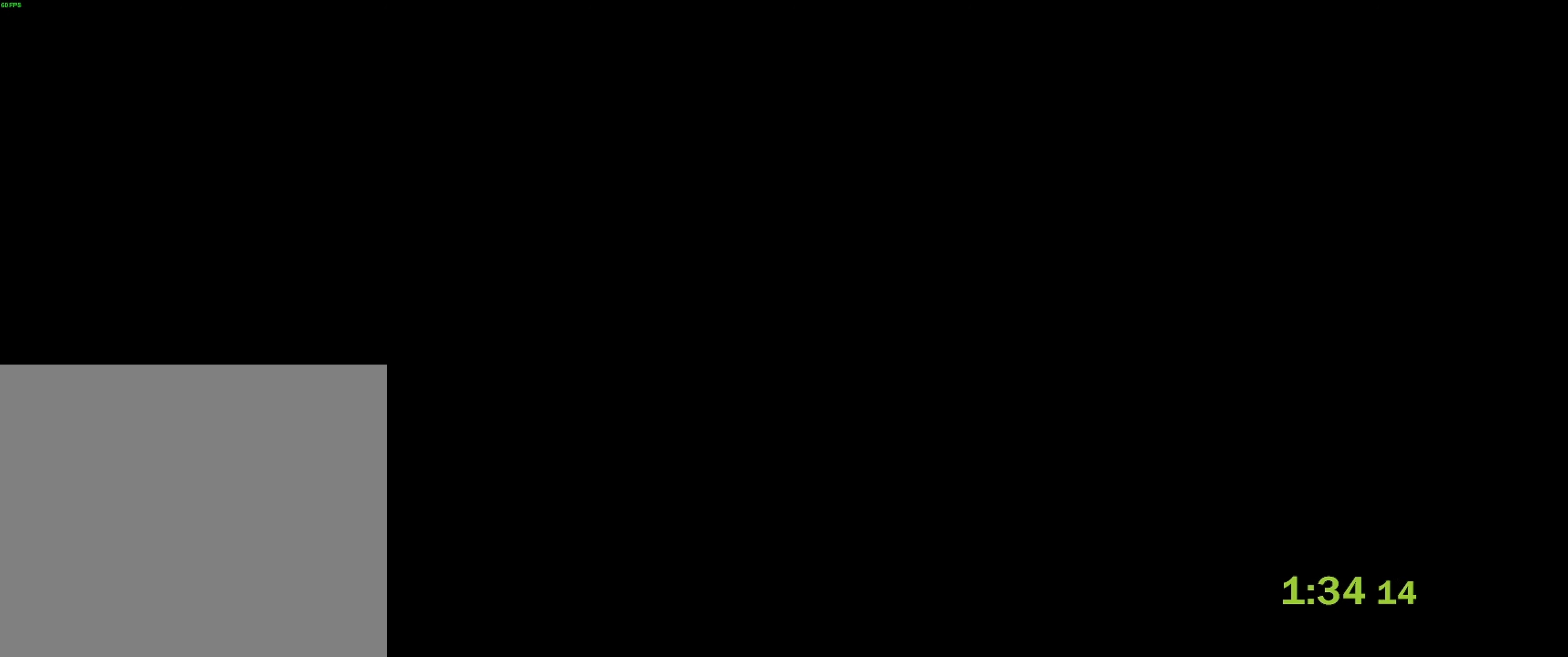
{"buttons": [], "left_stick": "down", "events": []}
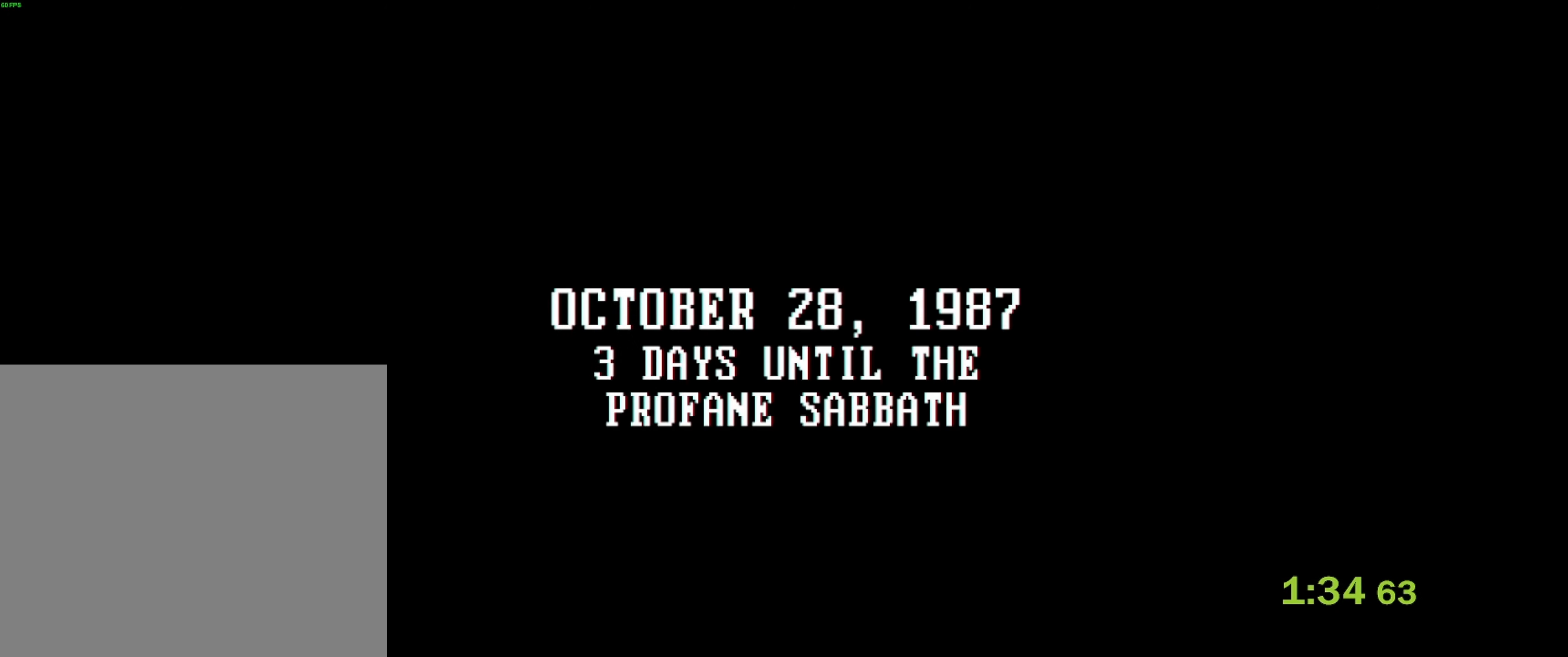
{"buttons": [], "left_stick": "down", "events": []}
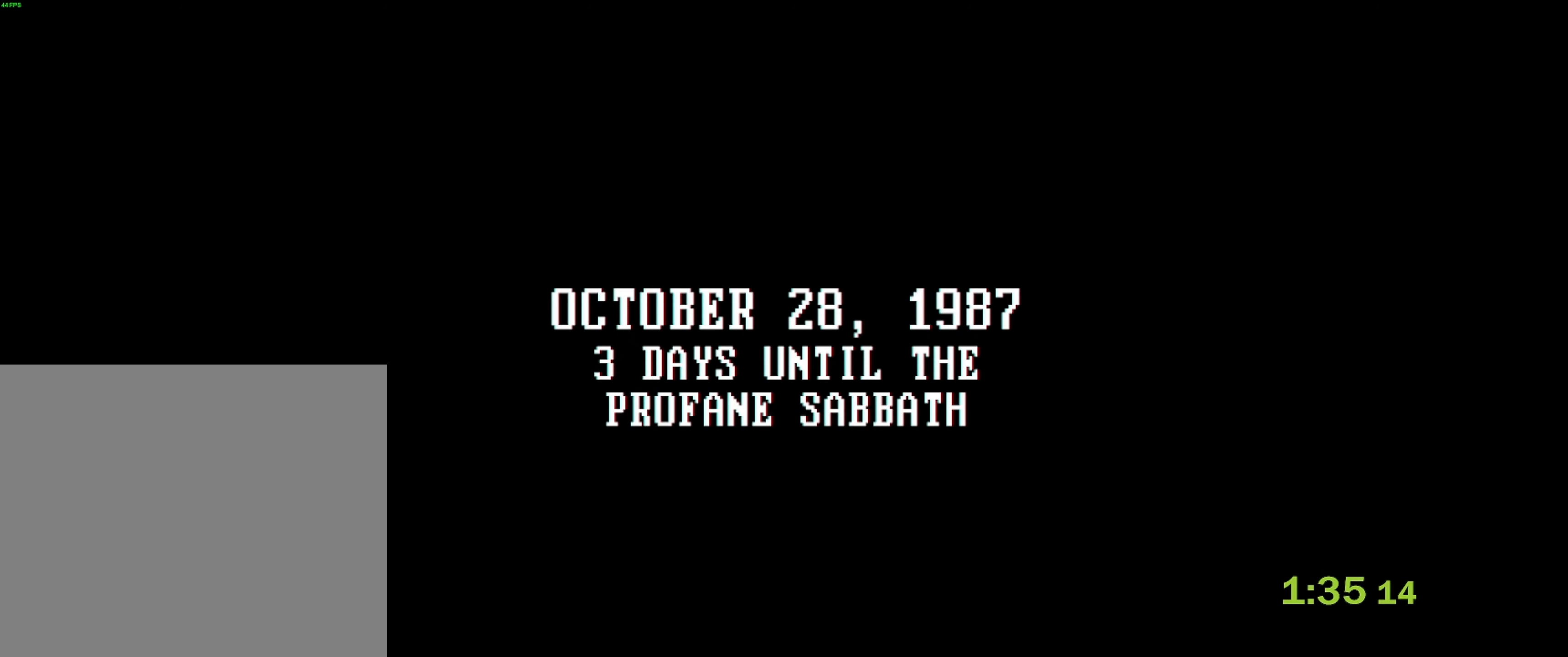
{"buttons": [], "left_stick": "down", "events": []}
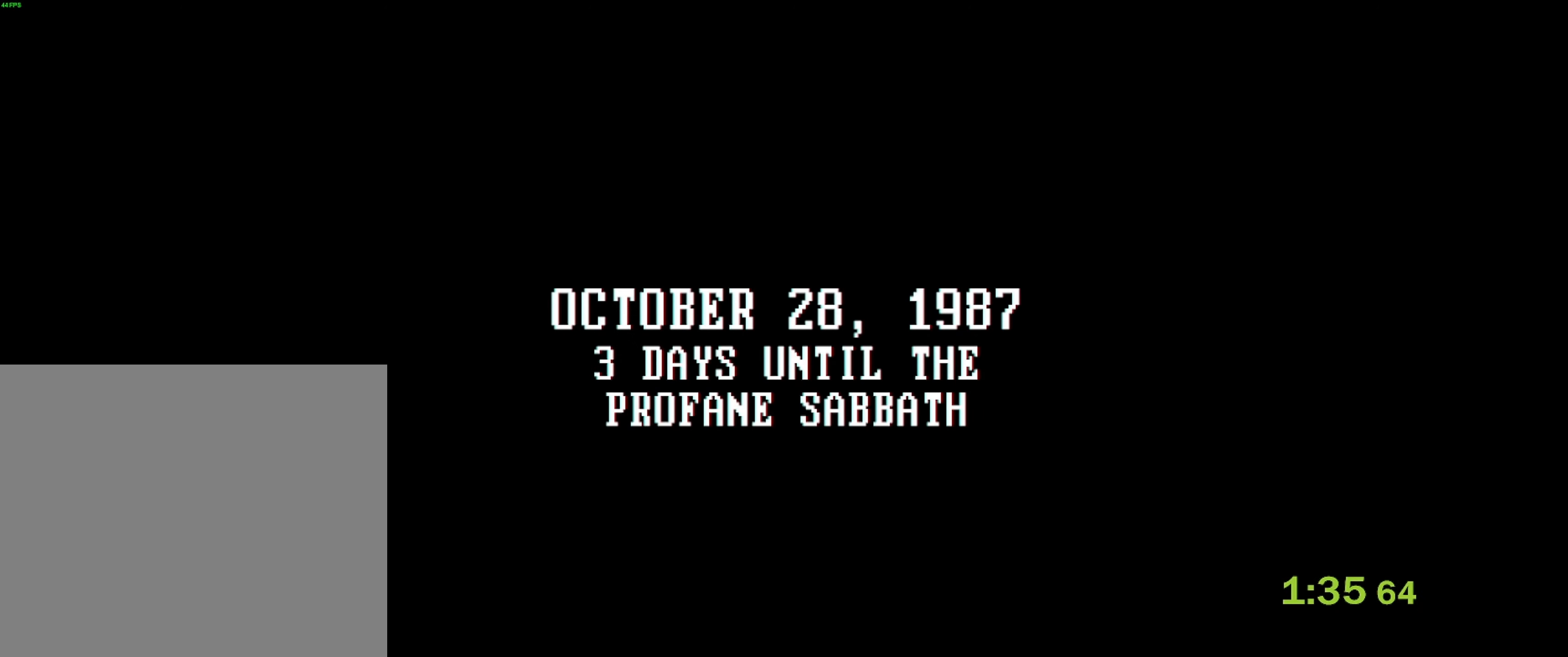
{"buttons": [], "left_stick": "down", "events": []}
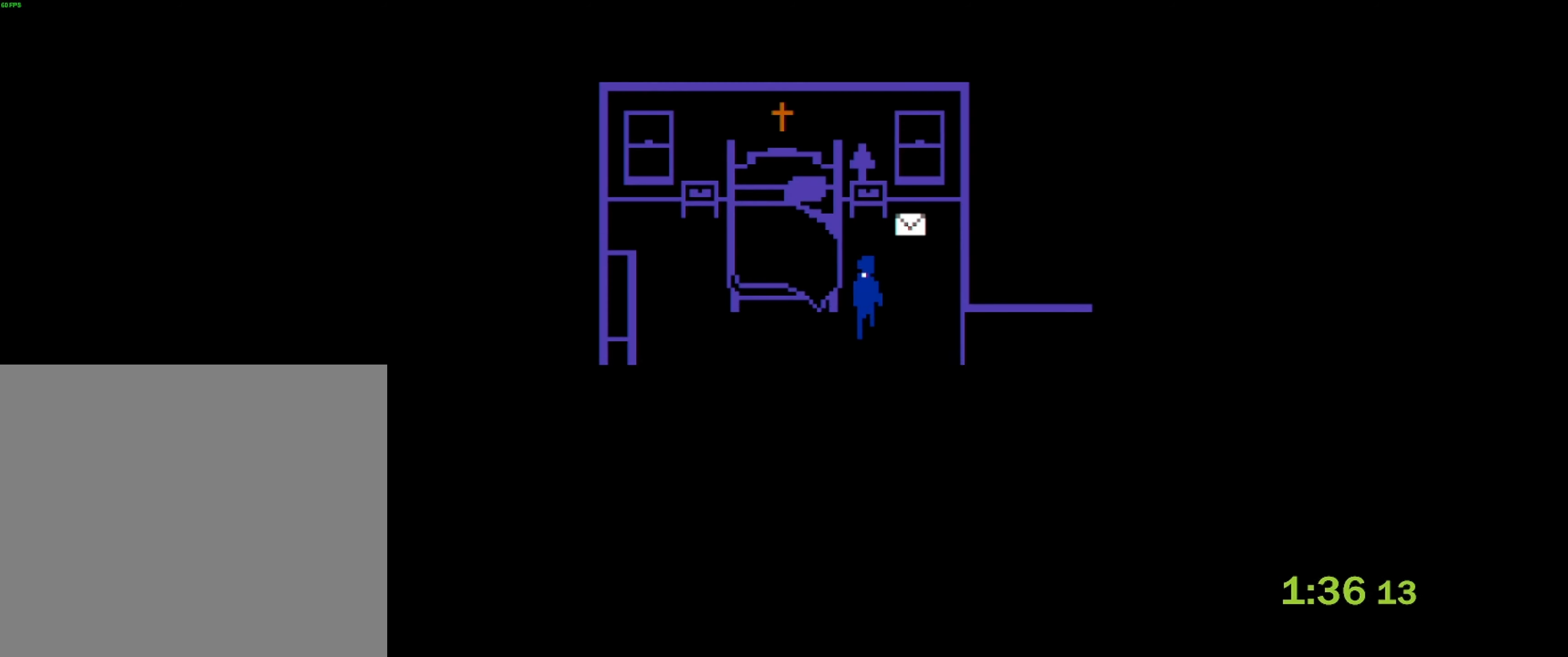
{"buttons": [], "left_stick": "right", "events": [[133, "left_stick", "down-right"], [483, "left_stick", "right"]]}
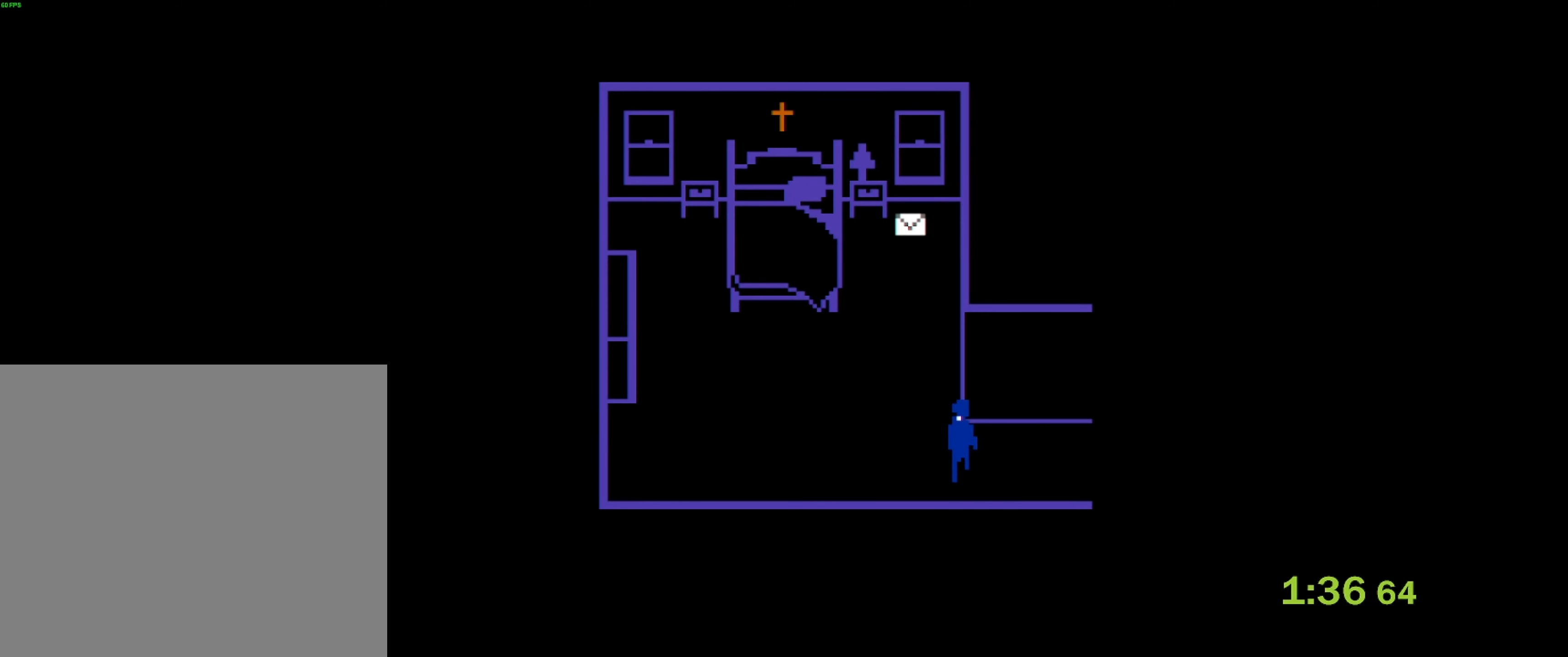
{"buttons": [], "left_stick": "right", "events": []}
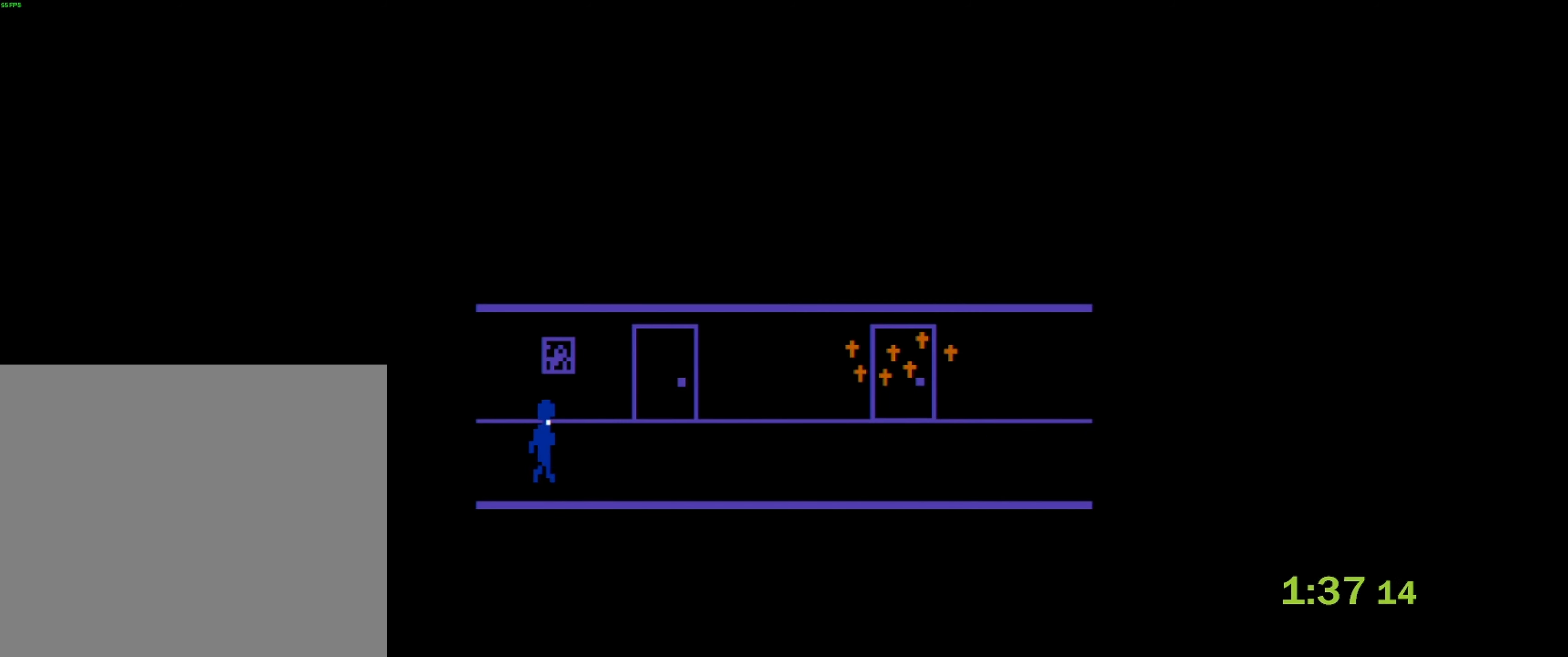
{"buttons": [], "left_stick": "right", "events": []}
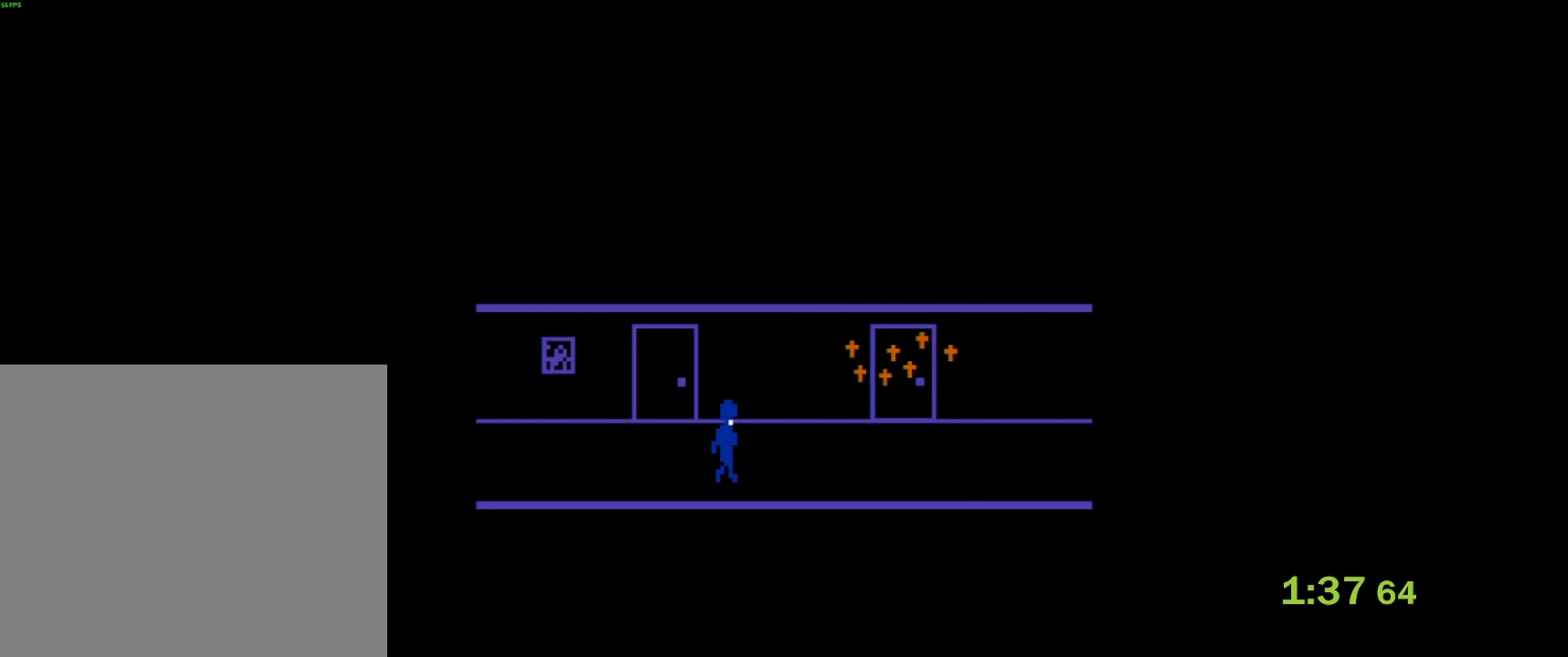
{"buttons": [], "left_stick": "right", "events": []}
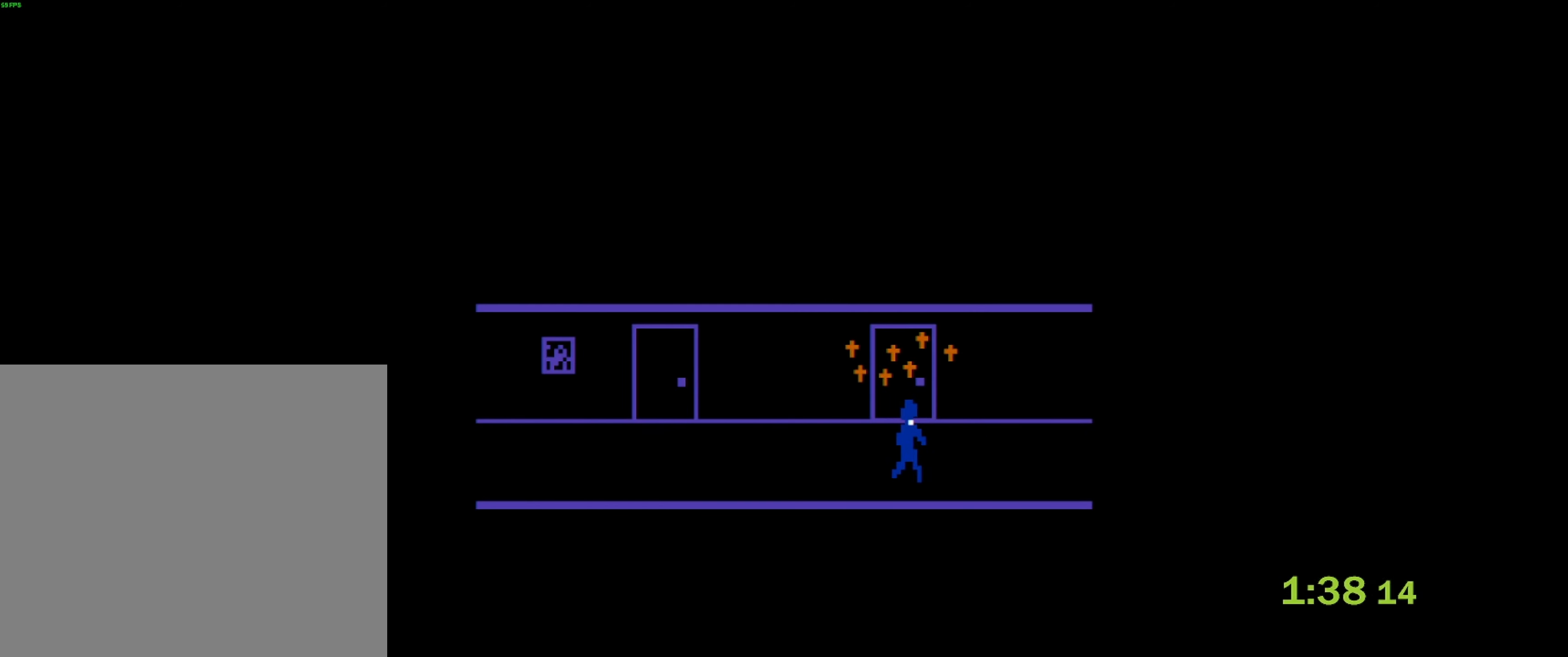
{"buttons": [], "left_stick": "right", "events": []}
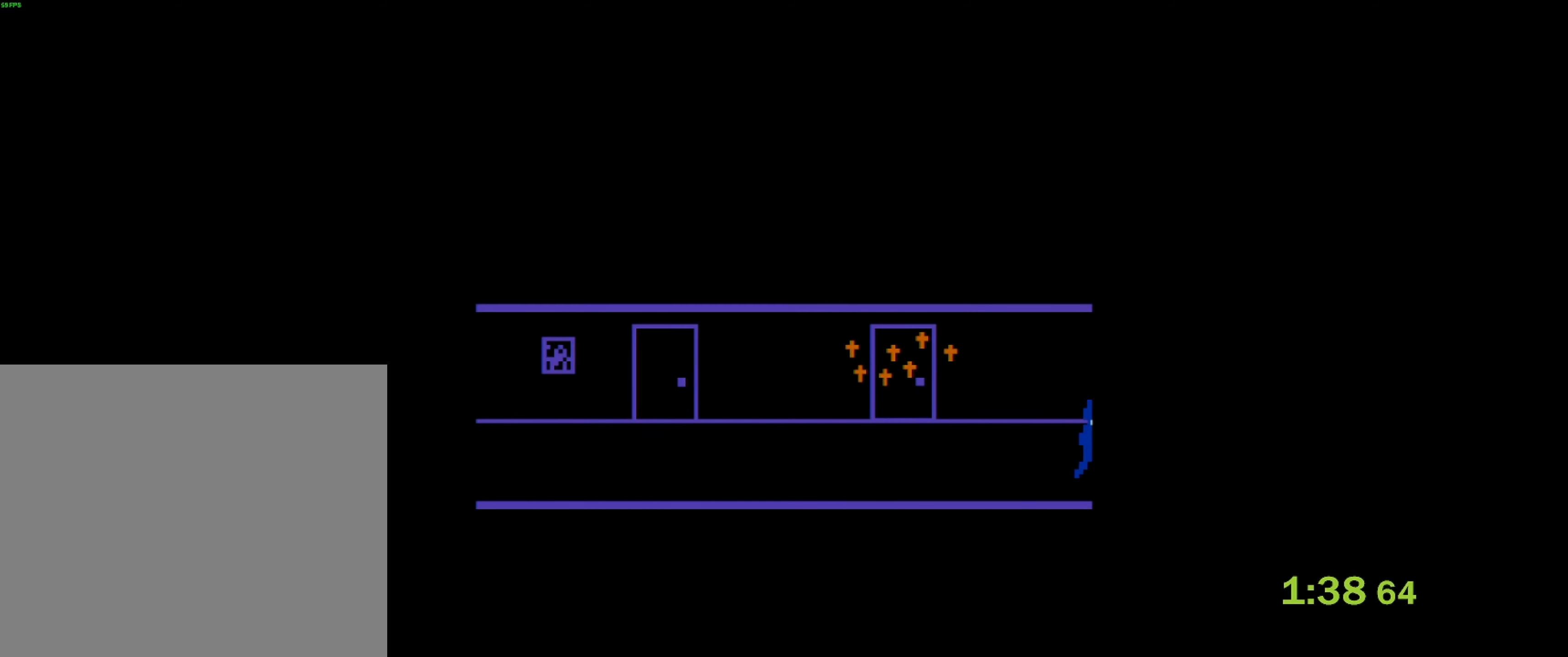
{"buttons": [], "left_stick": "right", "events": []}
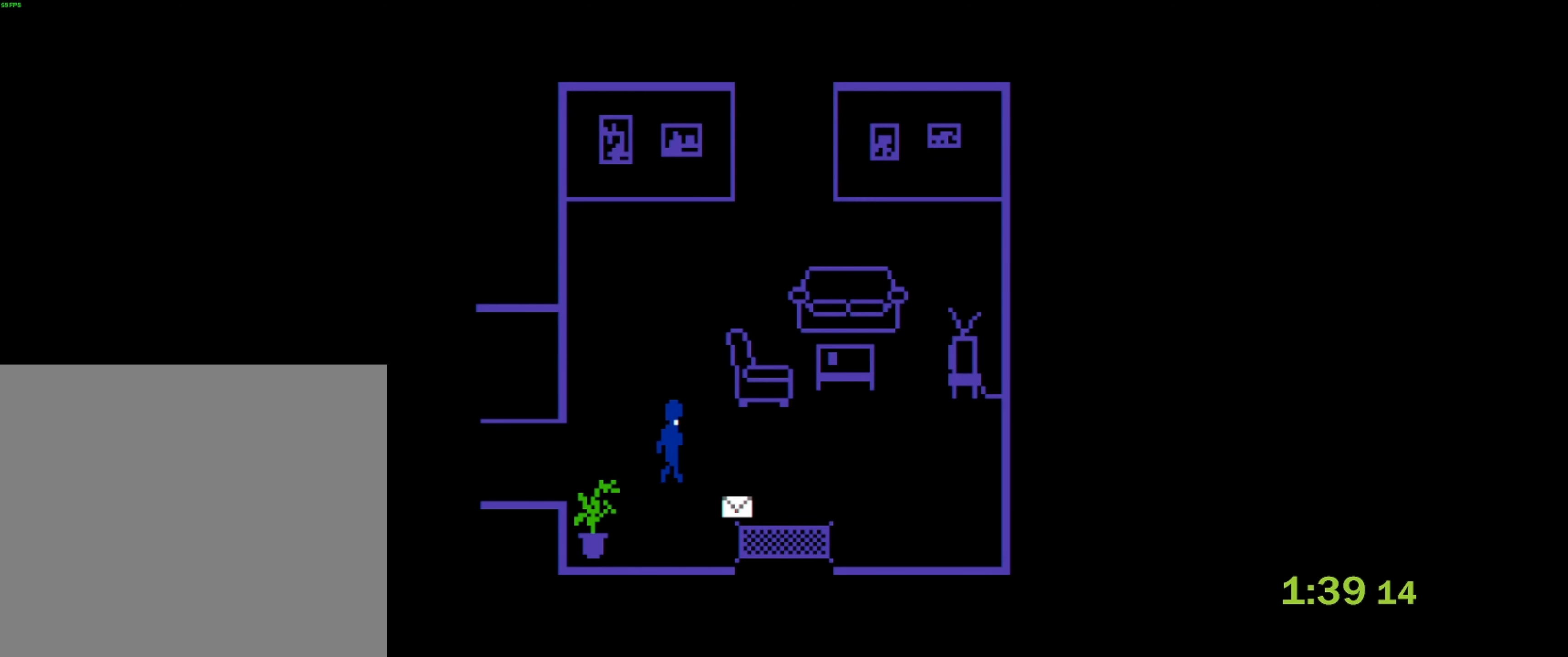
{"buttons": [], "left_stick": "down", "events": [[300, "left_stick", "down"]]}
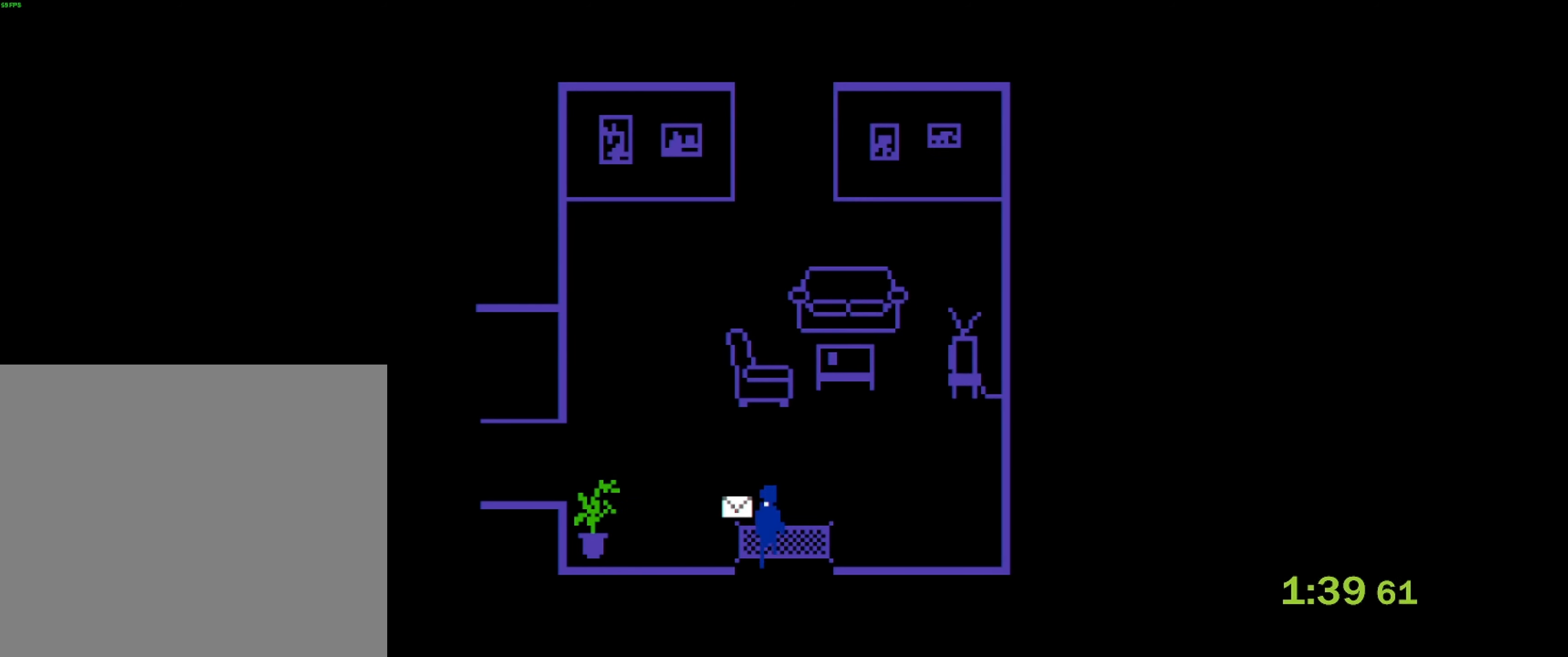
{"buttons": [], "left_stick": "down", "events": []}
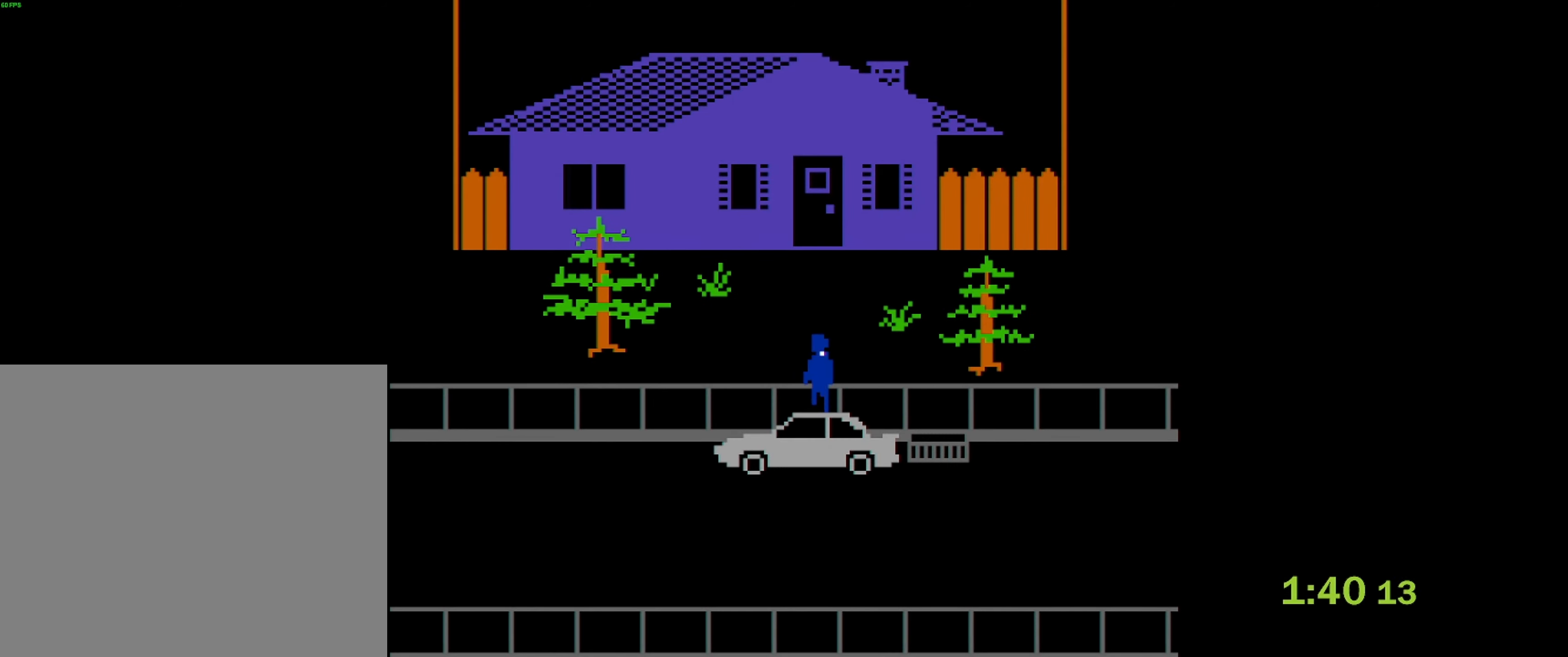
{"buttons": [], "left_stick": "center", "events": [[117, "CROSS", "down"], [267, "CROSS", "up"], [283, "left_stick", "center"]]}
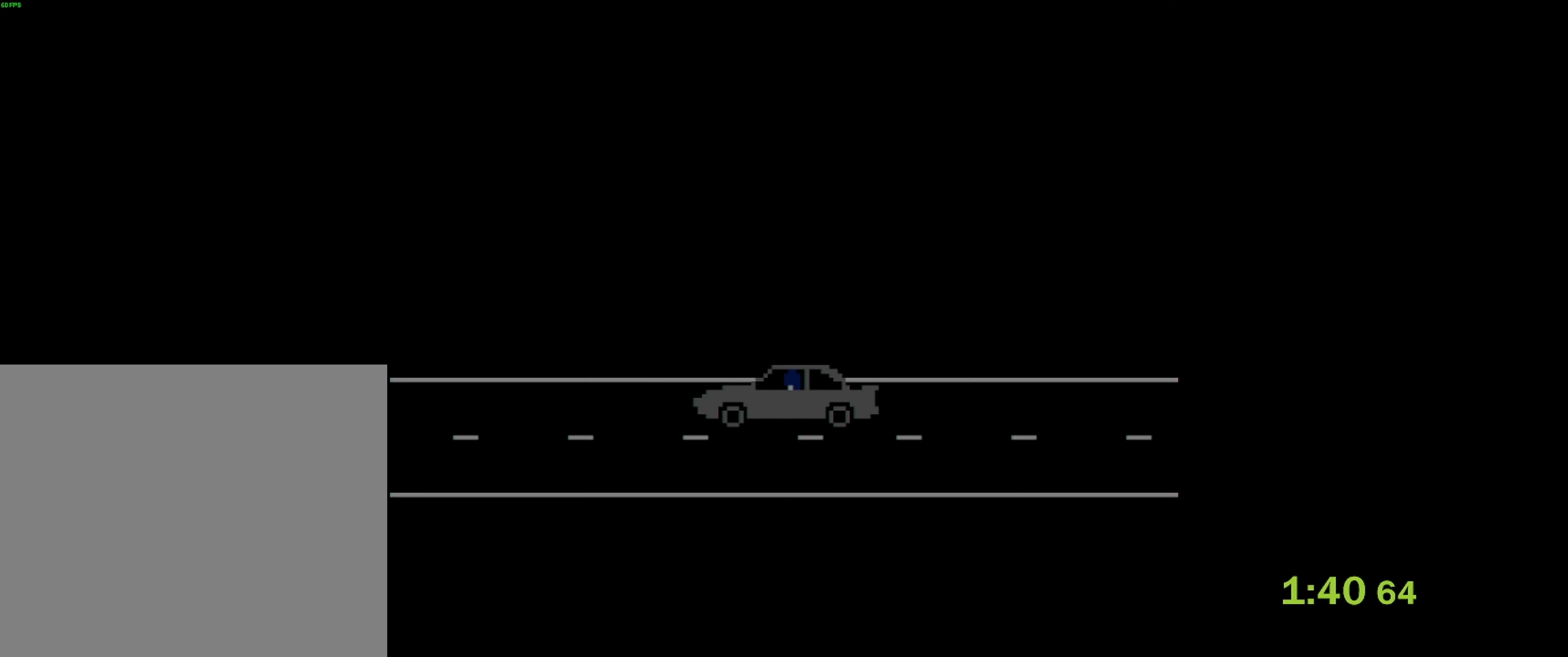
{"buttons": [], "left_stick": "center", "events": []}
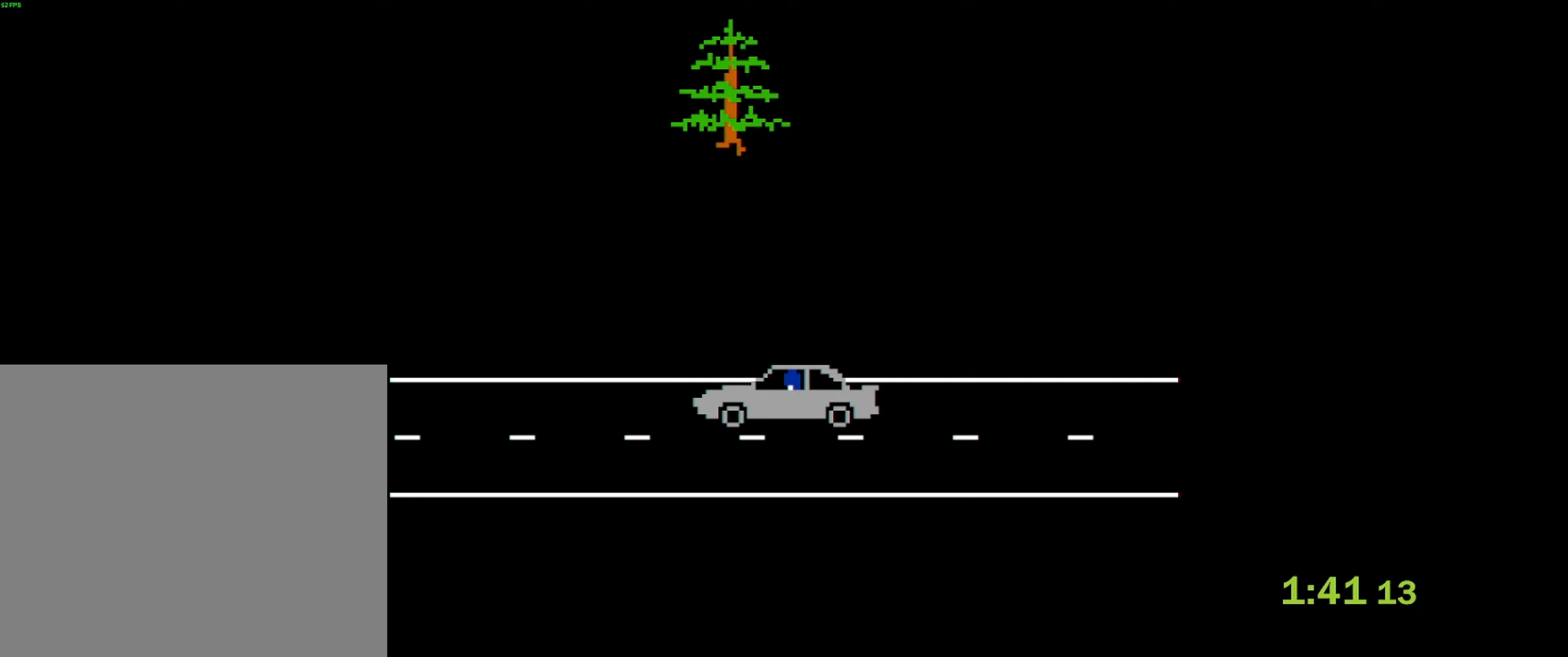
{"buttons": [], "left_stick": "center", "events": []}
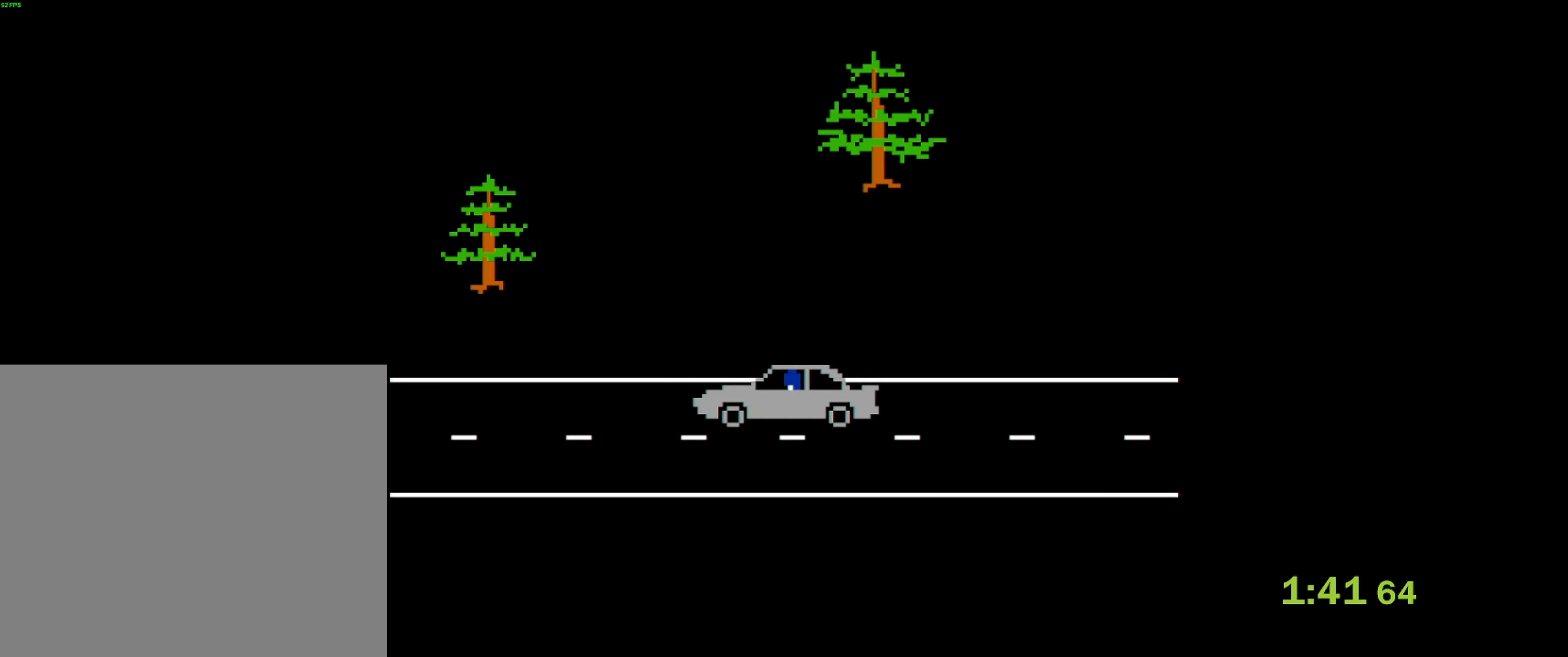
{"buttons": [], "left_stick": "center", "events": []}
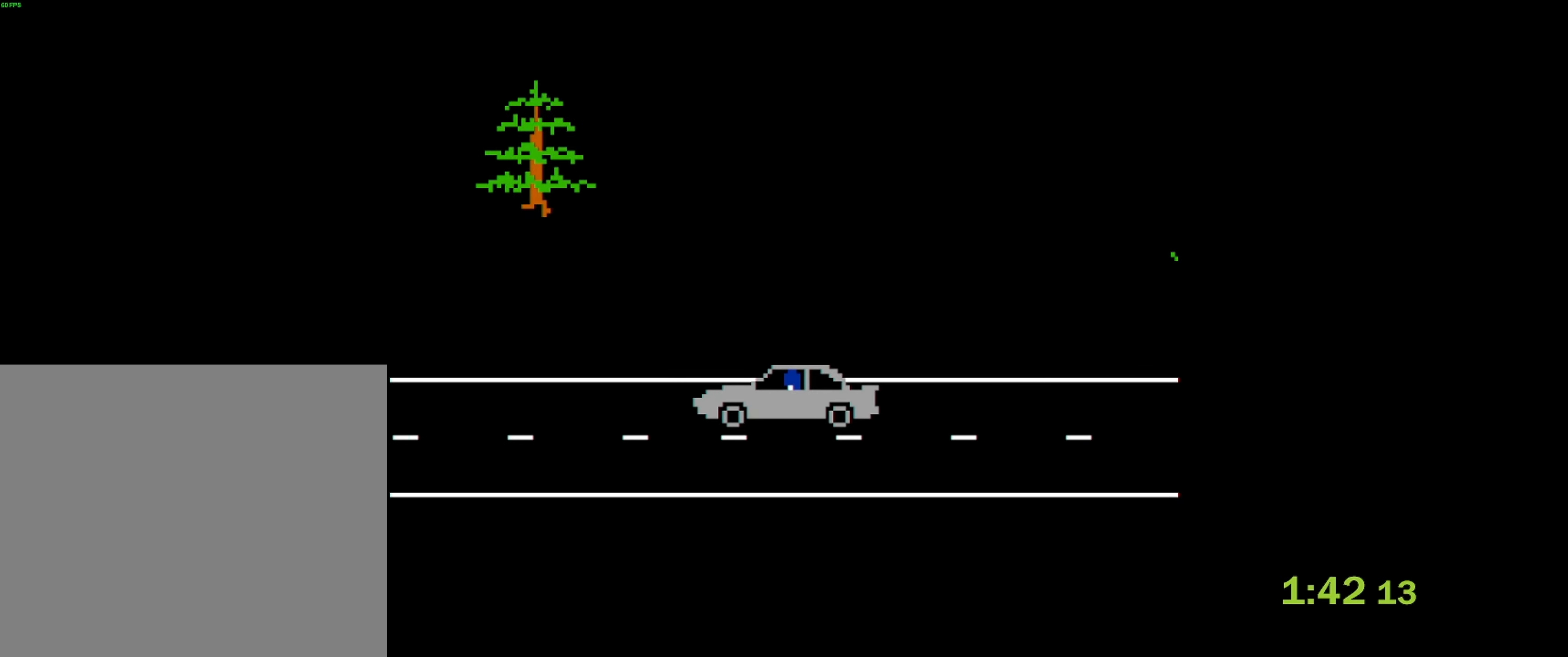
{"buttons": [], "left_stick": "center", "events": []}
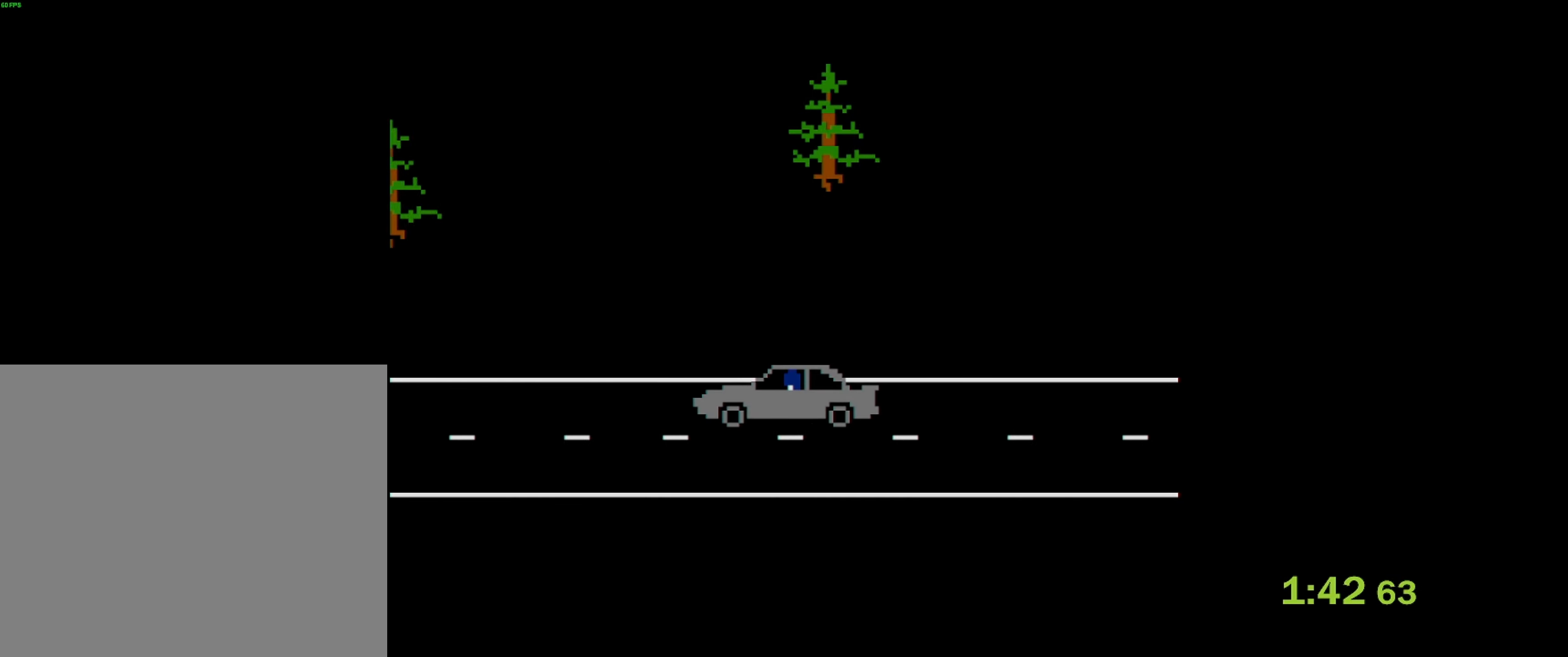
{"buttons": [], "left_stick": "center", "events": []}
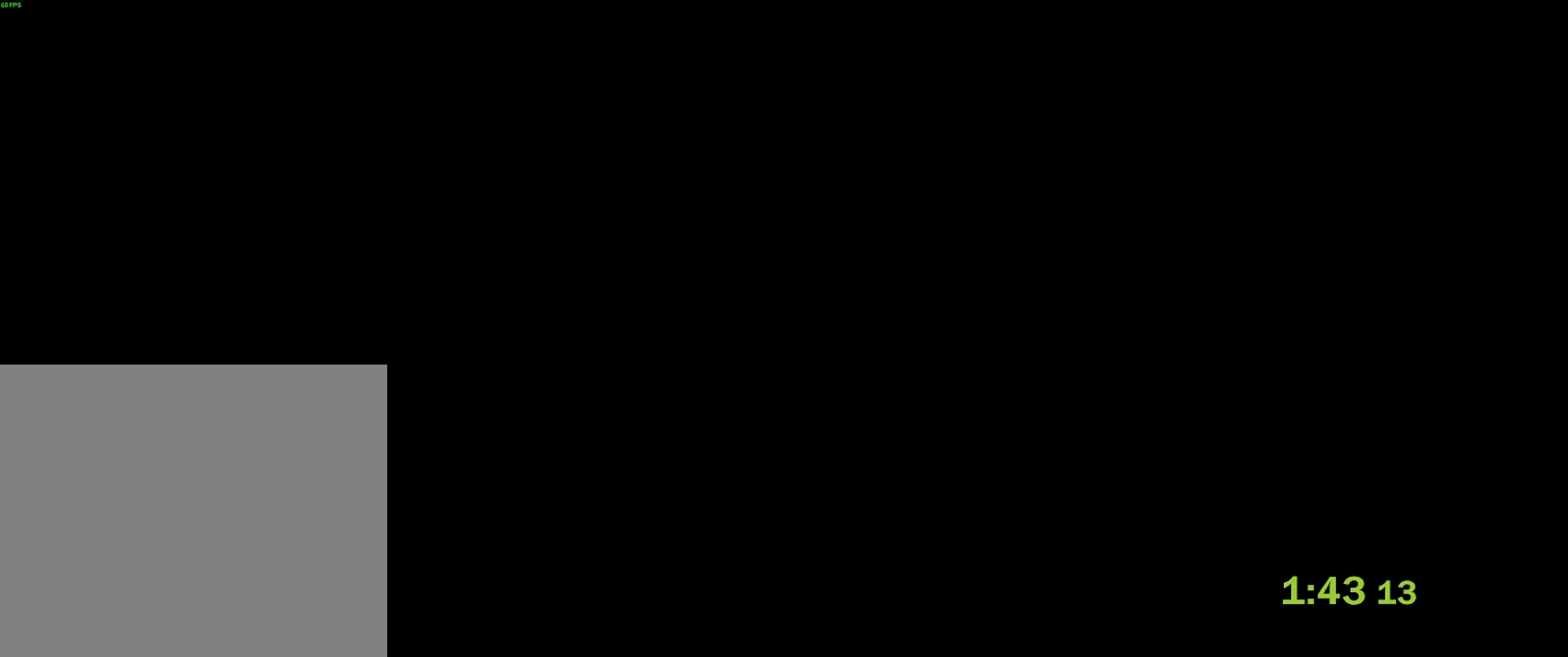
{"buttons": [], "left_stick": "down-right", "events": [[367, "left_stick", "down-right"]]}
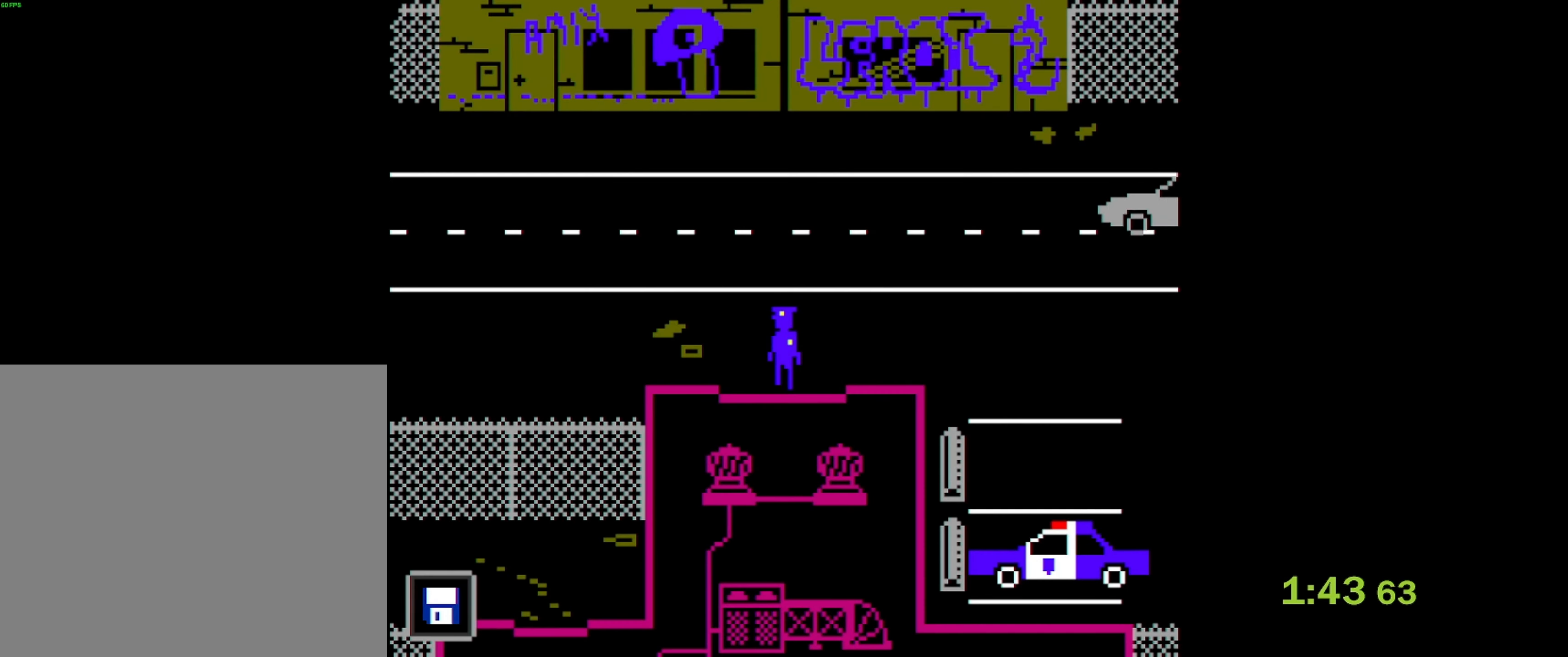
{"buttons": [], "left_stick": "down-right", "events": []}
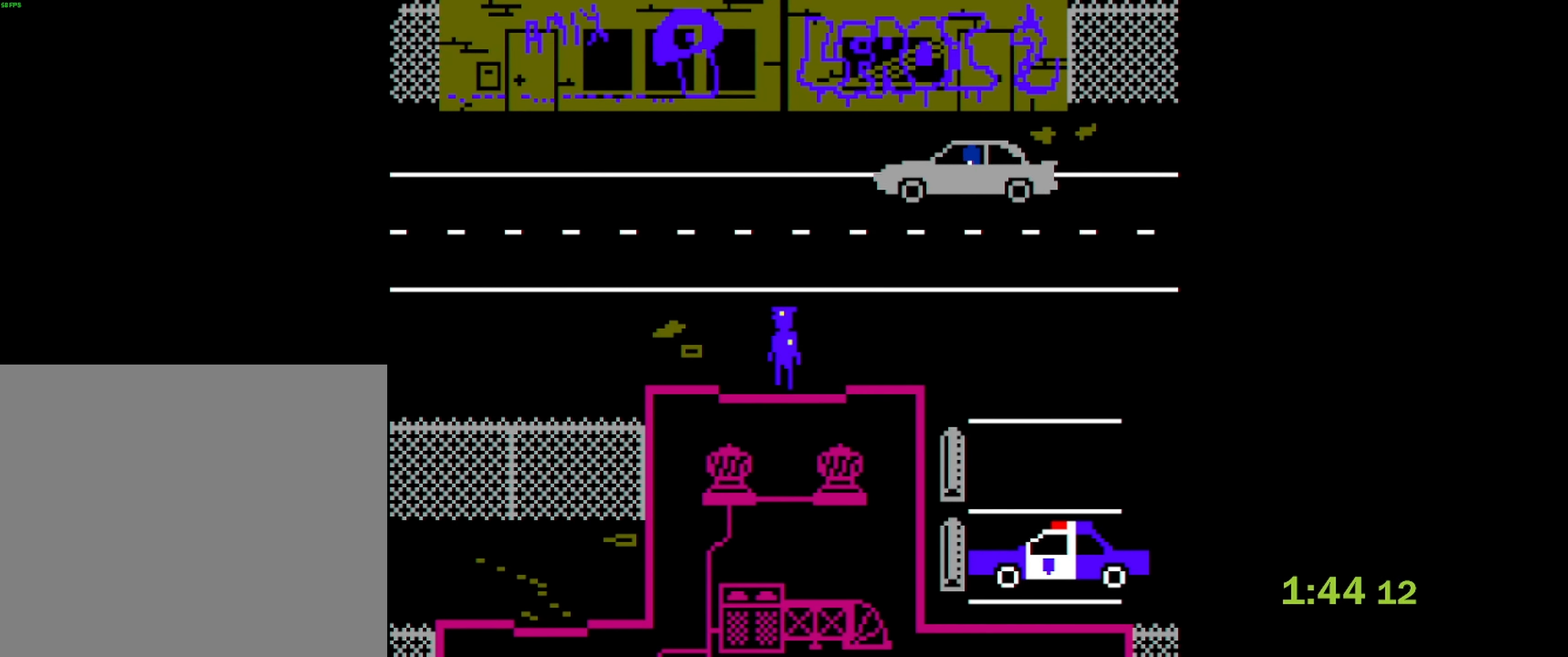
{"buttons": [], "left_stick": "down-right", "events": []}
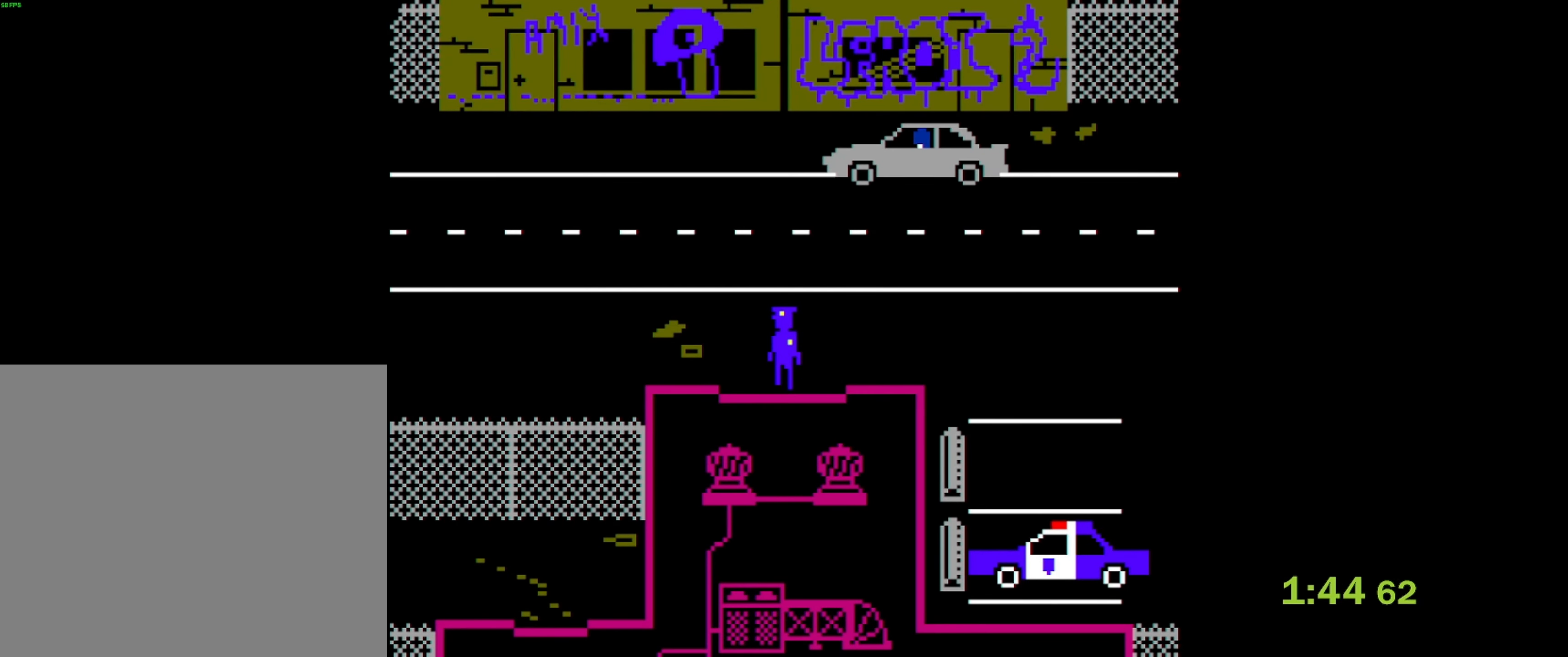
{"buttons": [], "left_stick": "up-left", "events": [[384, "left_stick", "up-left"]]}
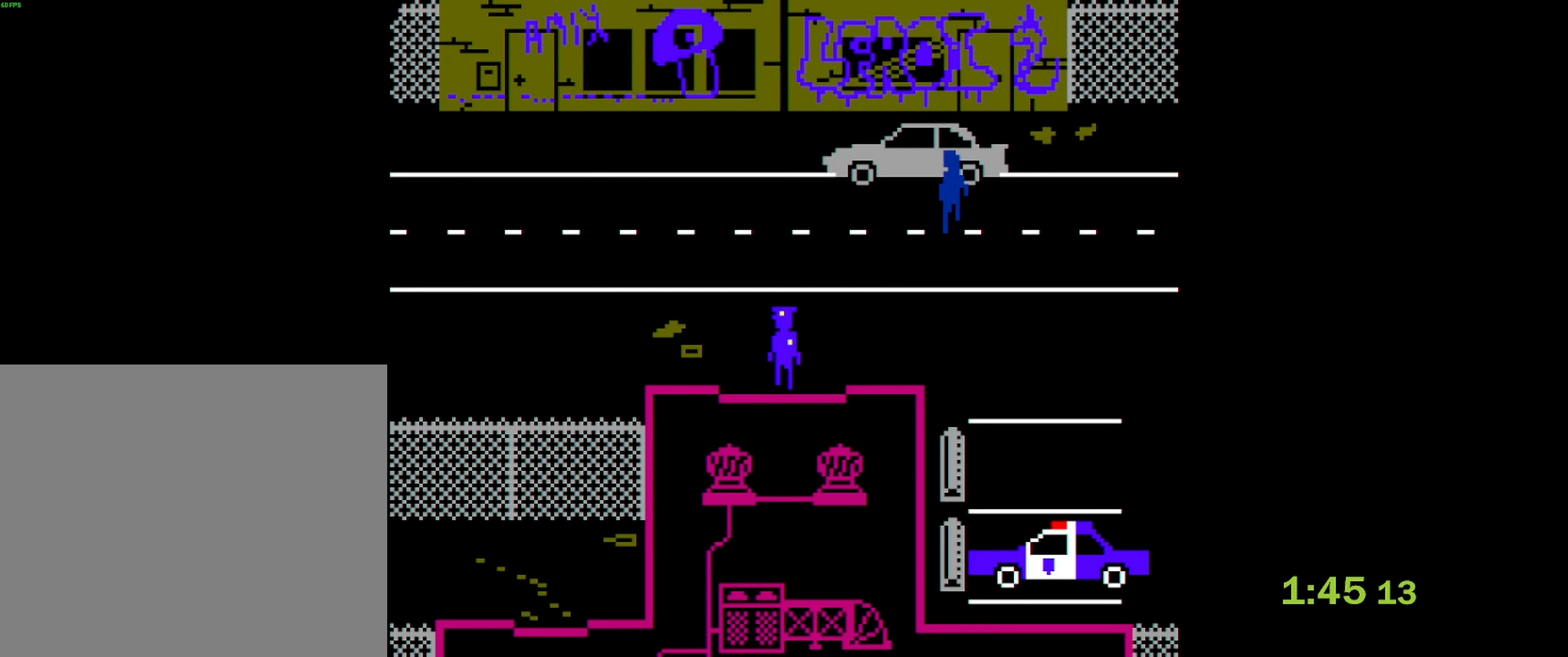
{"buttons": [], "left_stick": "center", "events": [[100, "CROSS", "down"], [167, "left_stick", "center"], [200, "CROSS", "up"]]}